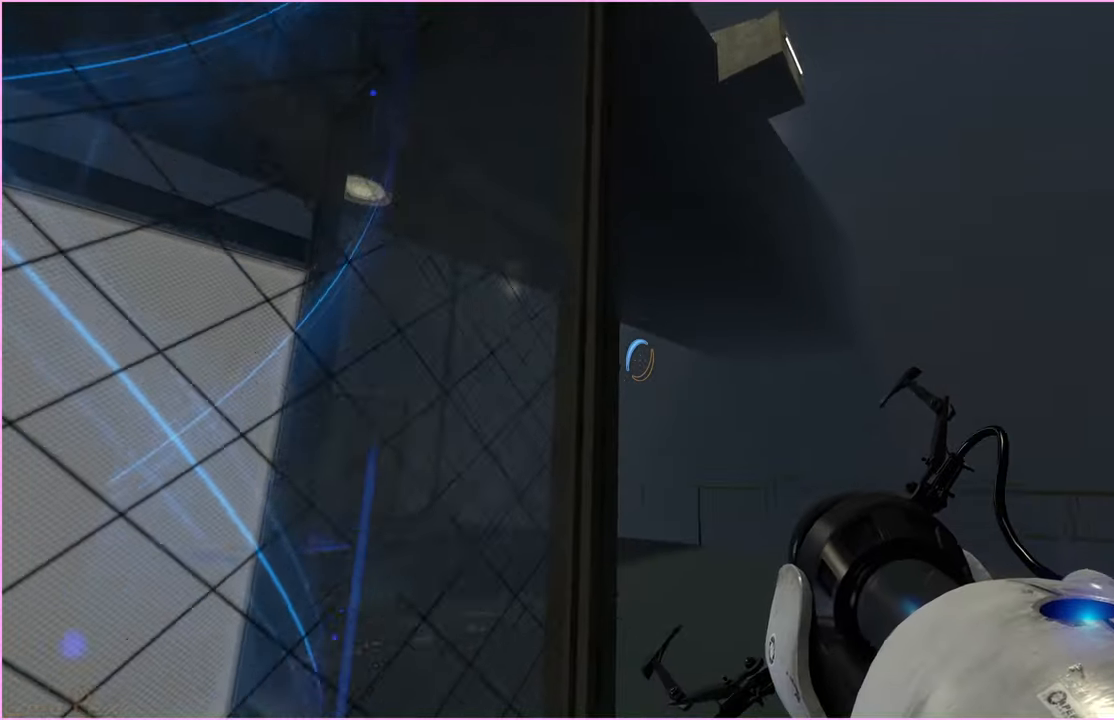
Gameplay with keyboard and mouse; each line is a JSON object with the keys and mouse buttons held at the frame after it. "events" lists presses ("down") and releases ("up") of "1", "2", "3", "4", "5", "a", "alt", "b", "c", "ctrl", "d", "down", "e", "escape", "f", "g", "left", "q", "r", "right", "s", "shift", "space", "t", "tab", "up", "v", "w", "x", "z", "mouse_left", "mouse_right" and "mouse_mb4" between this image and that frame as [ms after this image, input, new state], when the widget could be followed in between. "mouse_left", "mouse_right", "mouse_mb4" = the "left", "right", "mb4" buttons of the "mouse" list. No other keys are recorded. Mouse movement is not recorded.
{"keys": ["d"], "mouse": [], "events": [[20, "d", "down"], [100, "w", "up"]]}
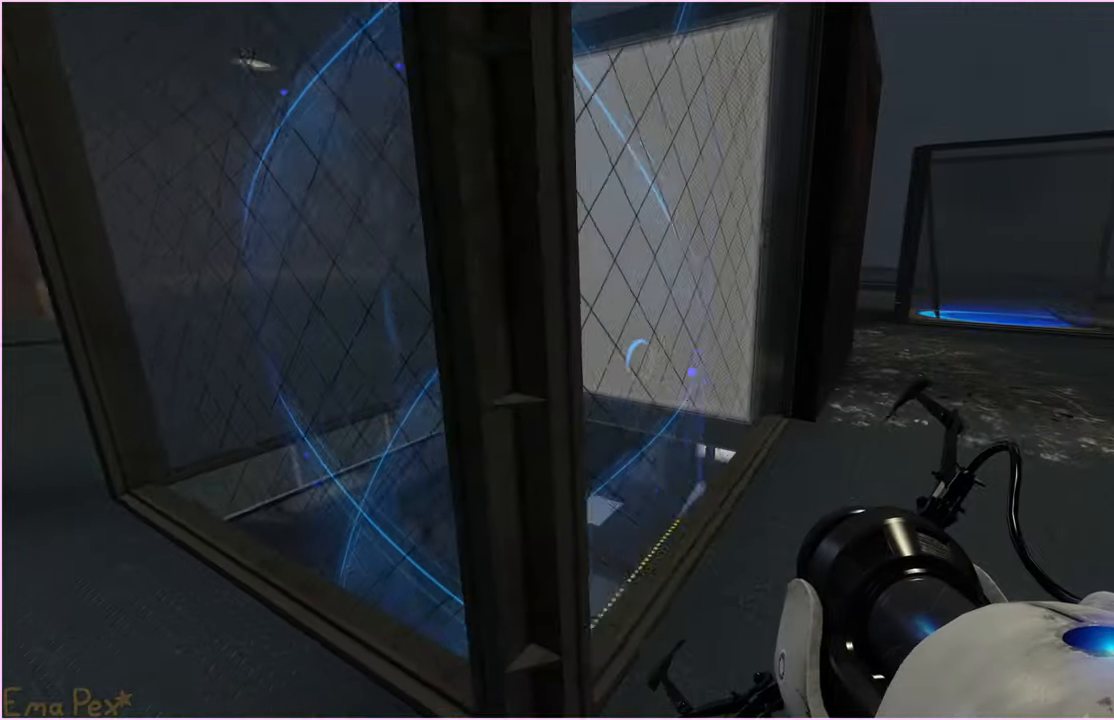
{"keys": ["a"], "mouse": [], "events": [[420, "d", "up"], [440, "a", "down"]]}
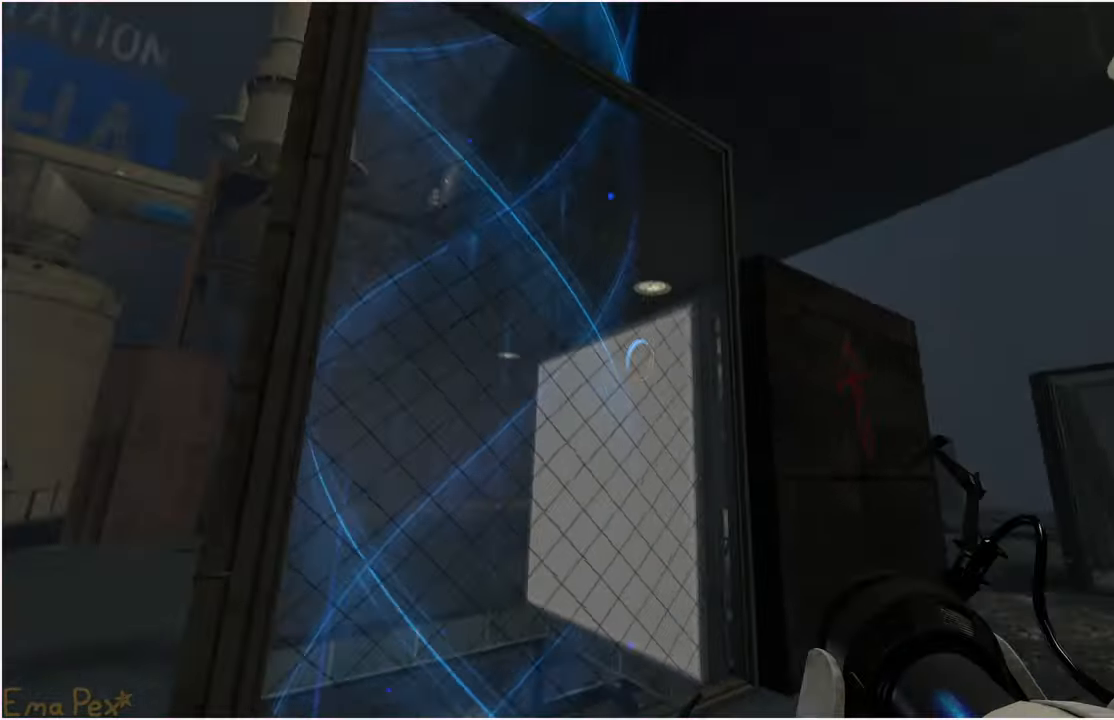
{"keys": ["a"], "mouse": [], "events": [[200, "w", "down"], [320, "w", "up"]]}
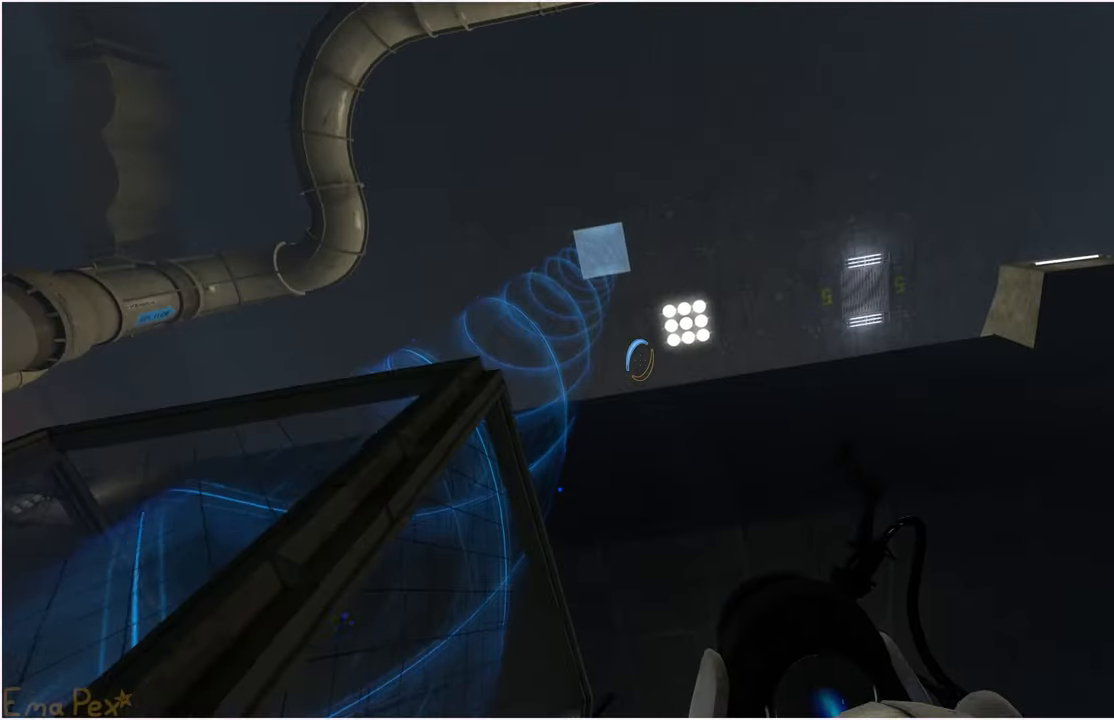
{"keys": ["a"], "mouse": [], "events": []}
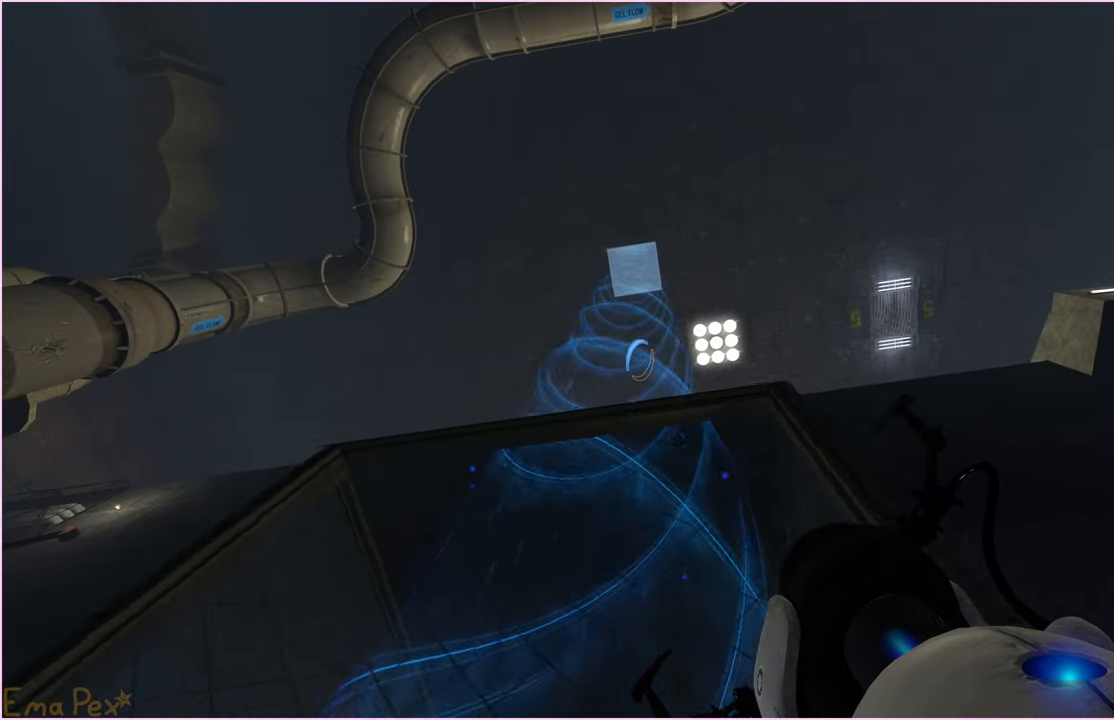
{"keys": ["a", "w"], "mouse": [], "events": [[280, "w", "down"]]}
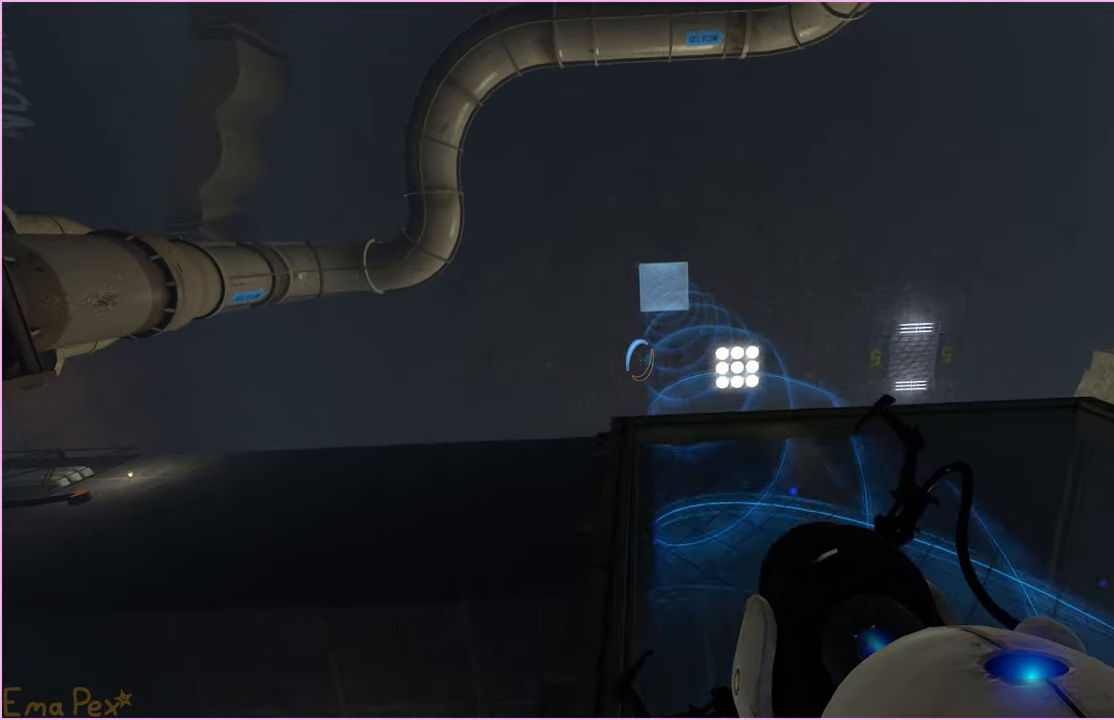
{"keys": ["w"], "mouse": [], "events": [[120, "a", "up"]]}
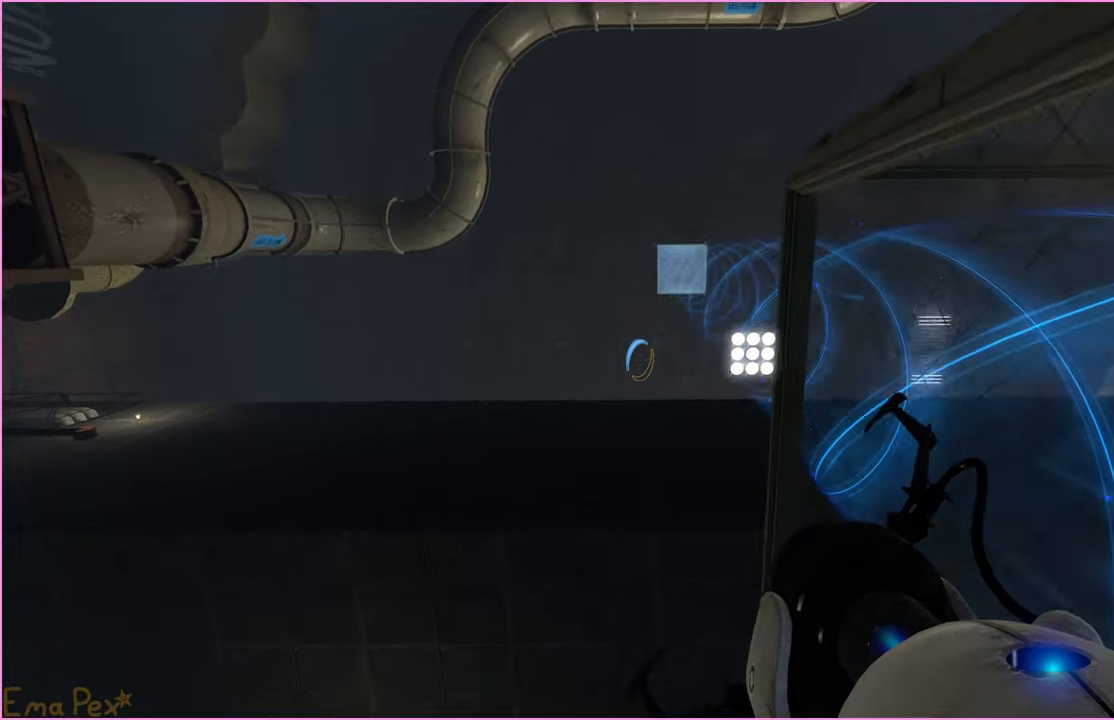
{"keys": ["a", "s"], "mouse": [], "events": [[100, "w", "up"], [220, "a", "down"], [500, "s", "down"]]}
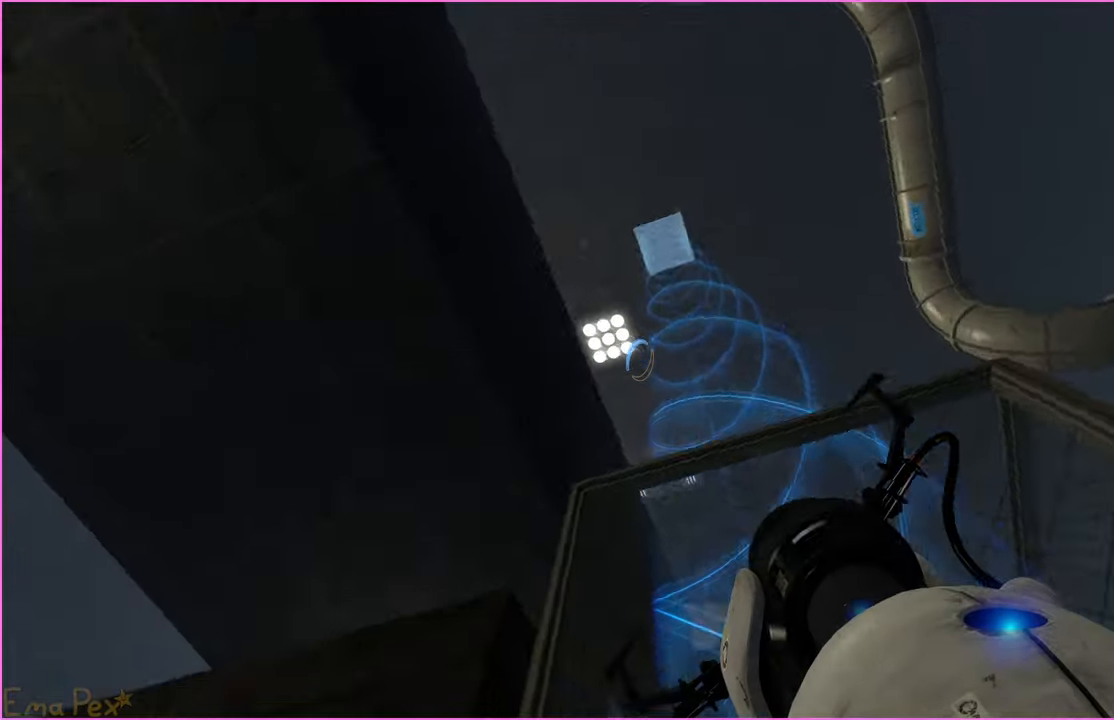
{"keys": ["a", "s"], "mouse": [], "events": [[120, "a", "up"], [400, "a", "down"]]}
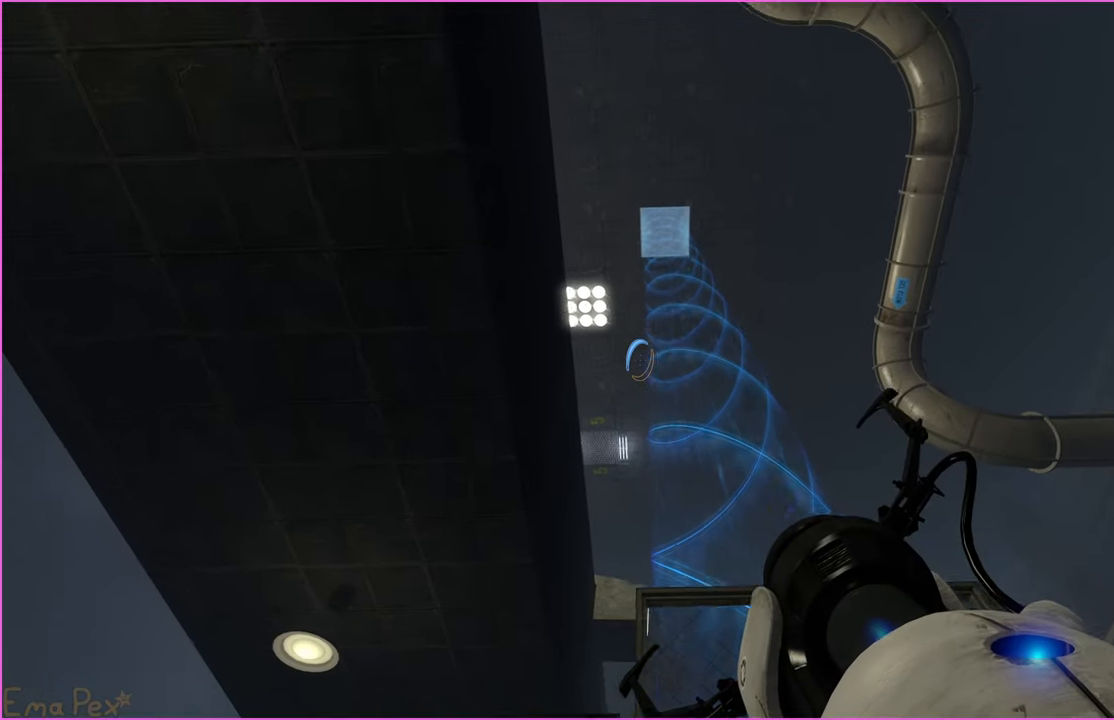
{"keys": ["s"], "mouse": [], "events": [[120, "a", "up"]]}
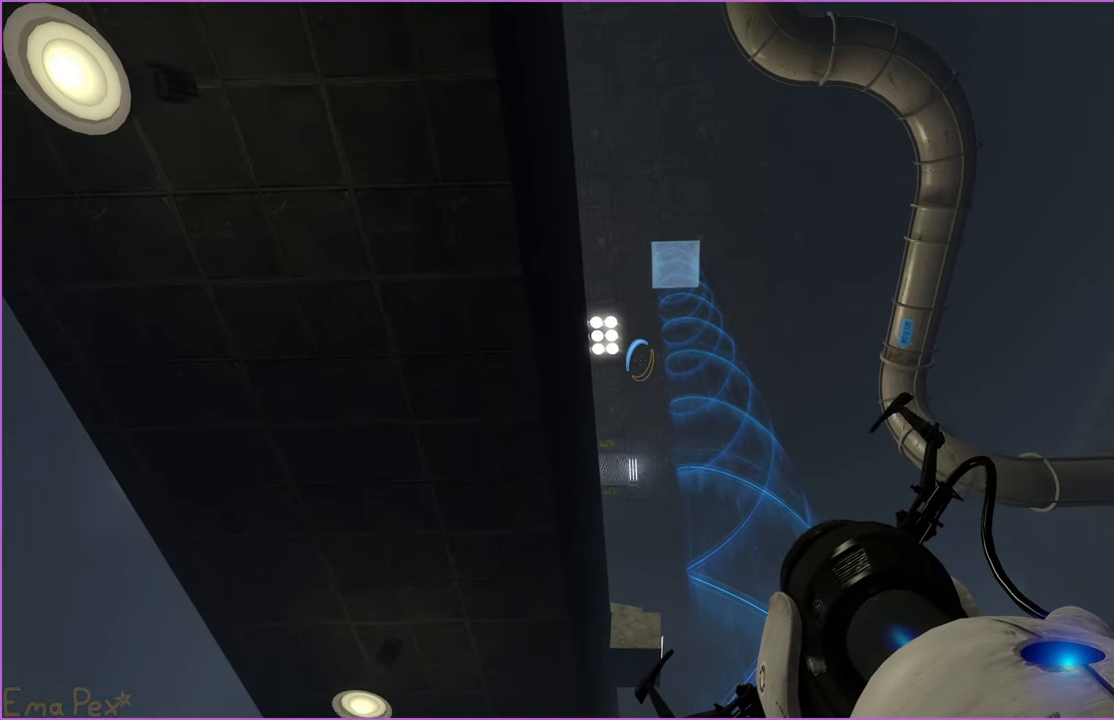
{"keys": ["w"], "mouse": [], "events": [[80, "s", "up"], [160, "d", "down"], [240, "w", "down"], [320, "d", "up"]]}
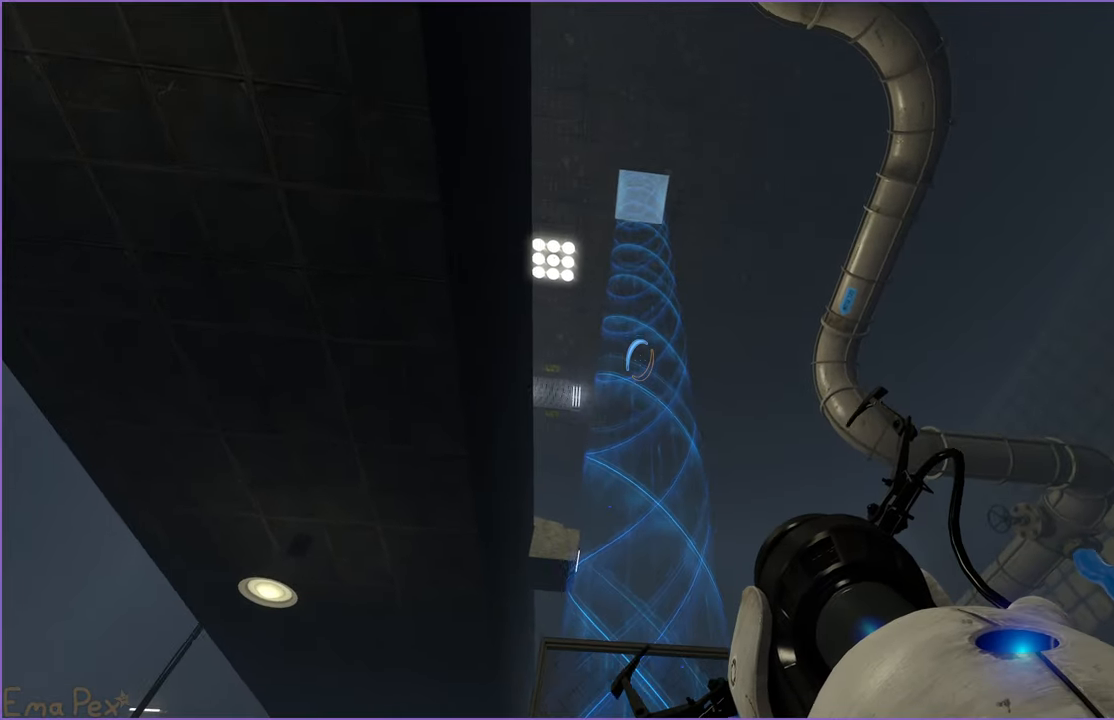
{"keys": [], "mouse": [], "events": [[80, "w", "up"]]}
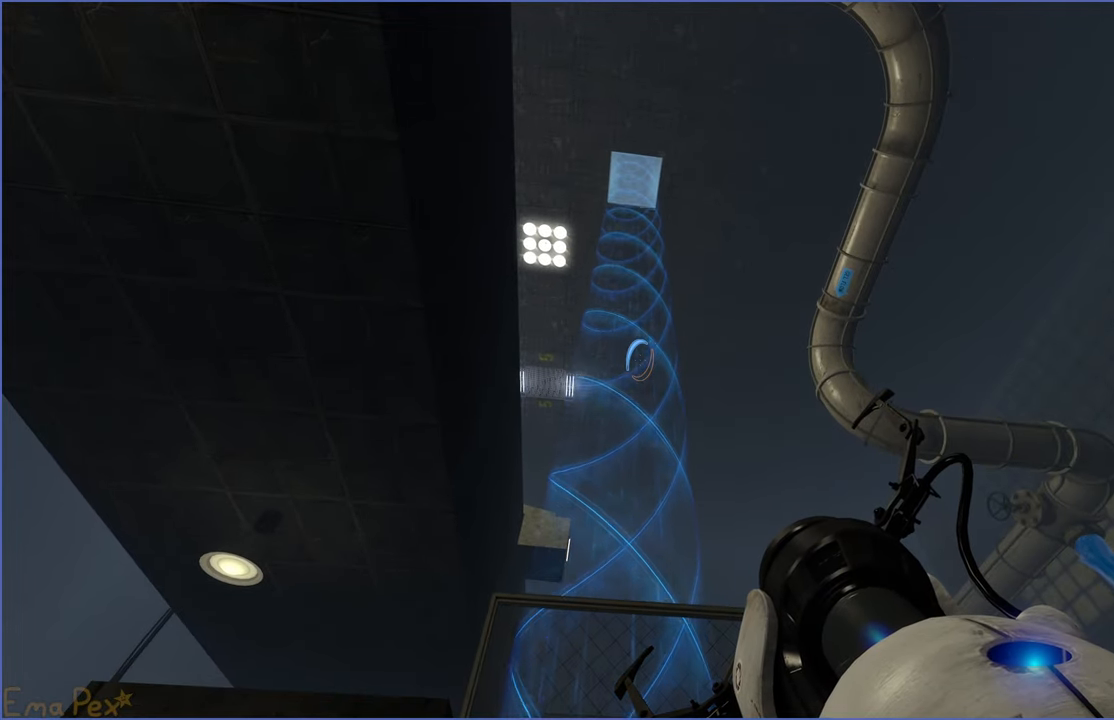
{"keys": ["a"], "mouse": [], "events": [[380, "a", "down"]]}
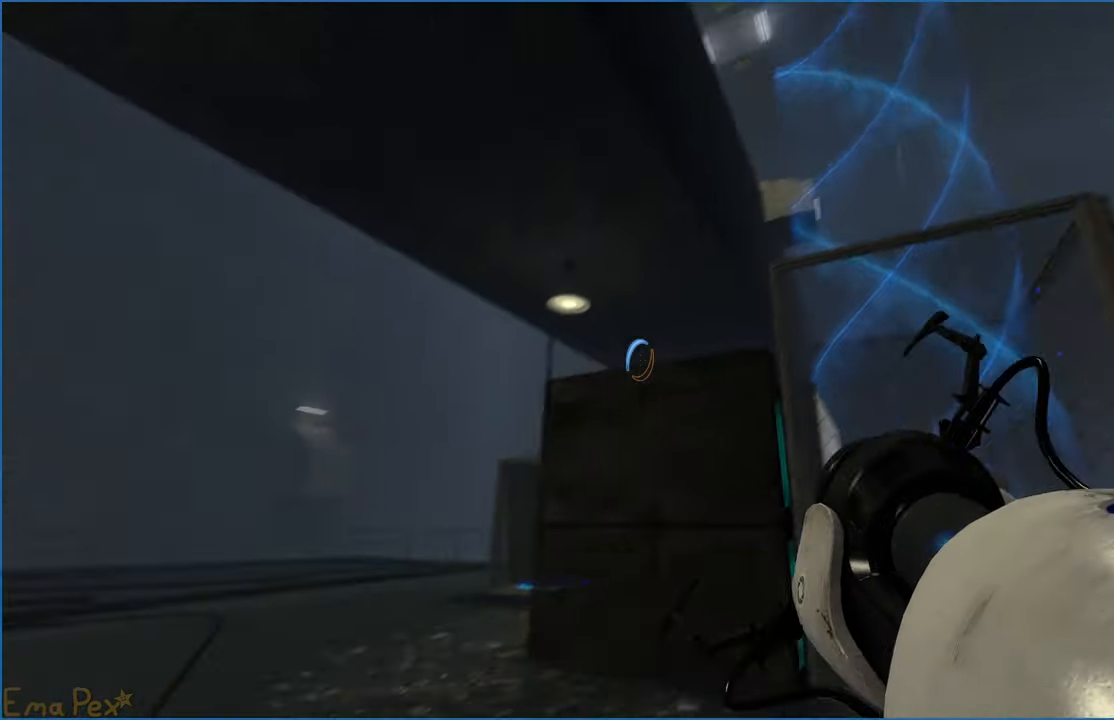
{"keys": ["a", "w"], "mouse": [], "events": [[20, "w", "down"]]}
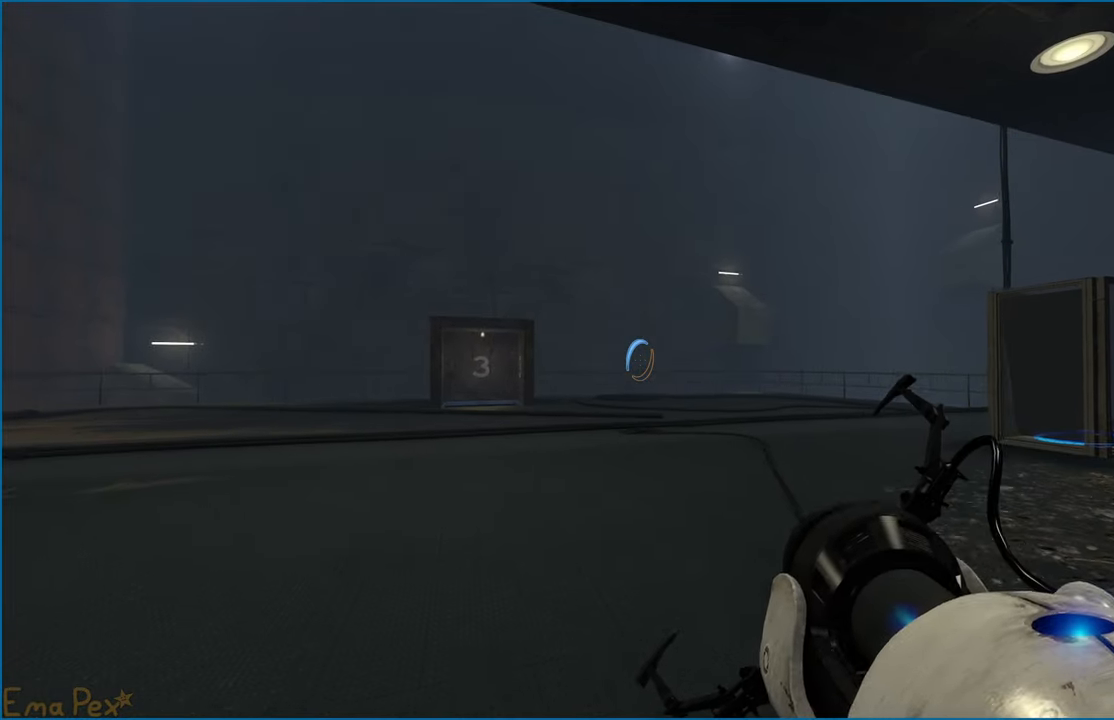
{"keys": ["w"], "mouse": [], "events": [[300, "a", "up"]]}
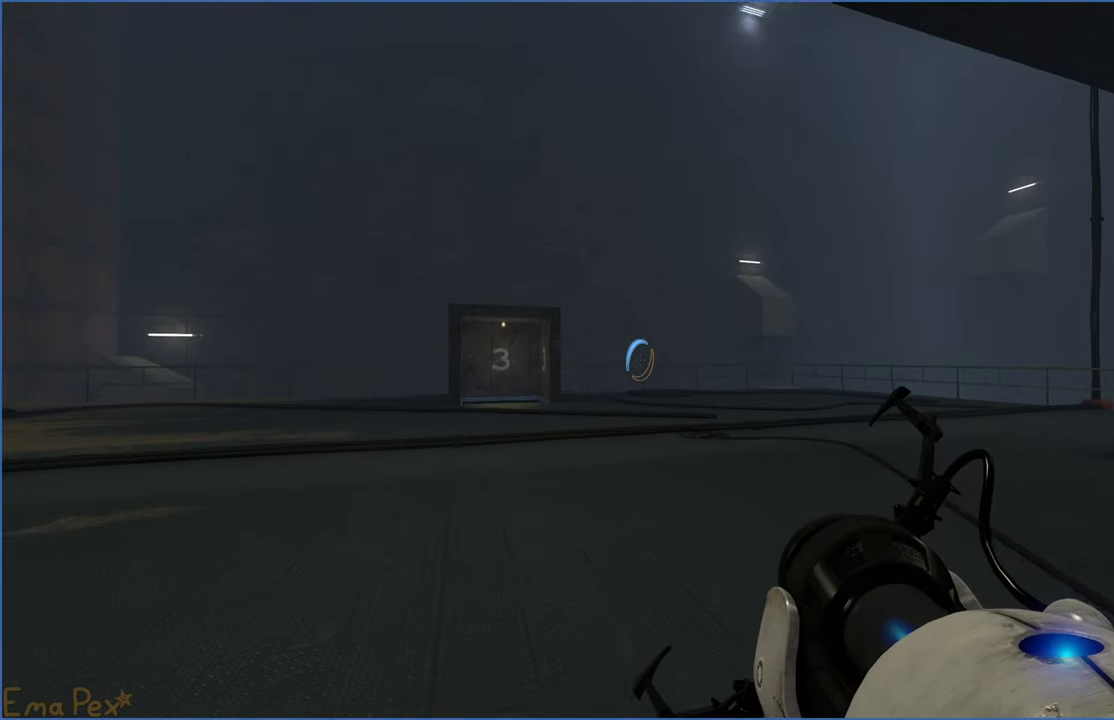
{"keys": ["a"], "mouse": [], "events": [[340, "a", "down"], [420, "w", "up"]]}
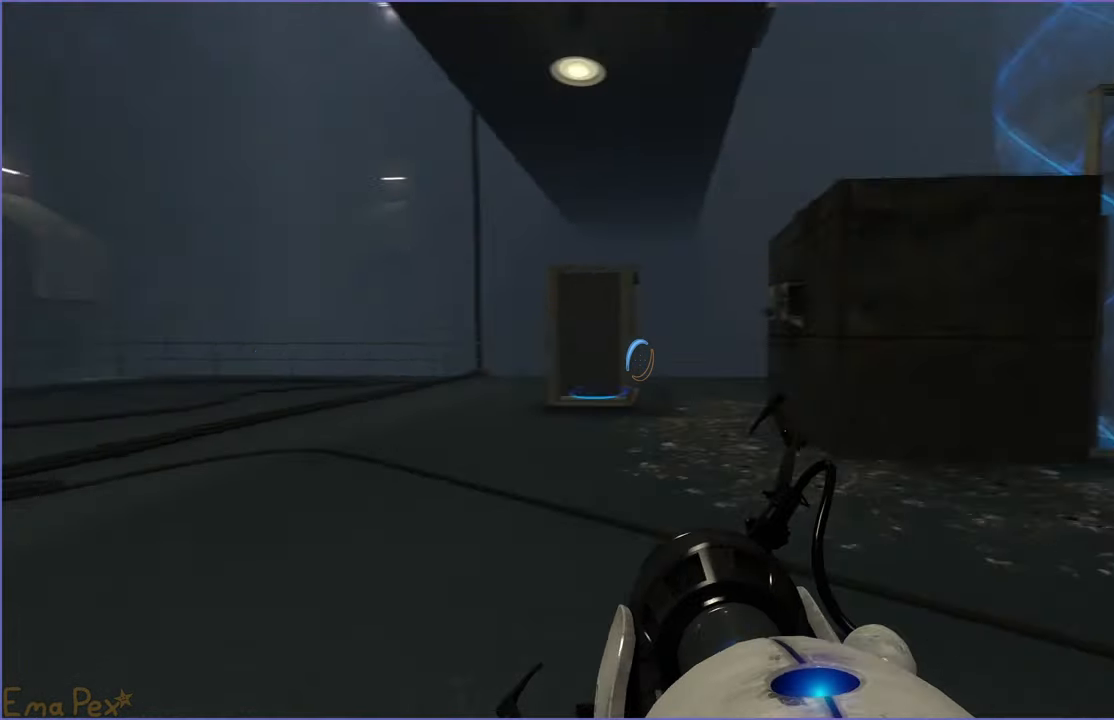
{"keys": ["a"], "mouse": [], "events": []}
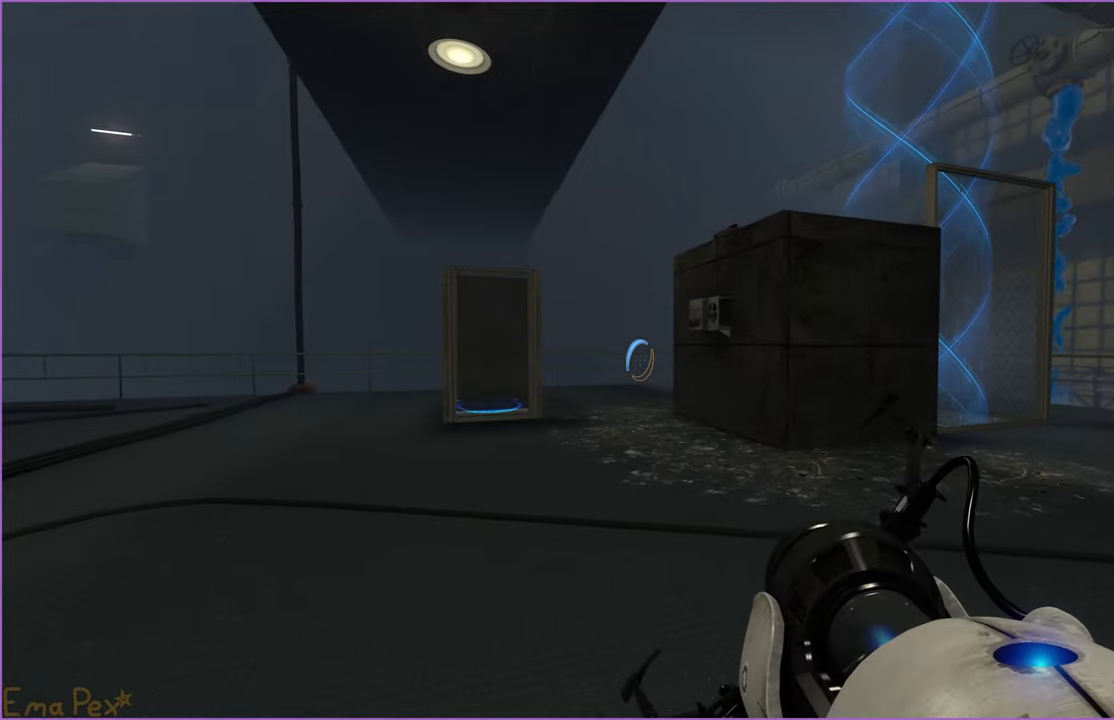
{"keys": ["a"], "mouse": [], "events": []}
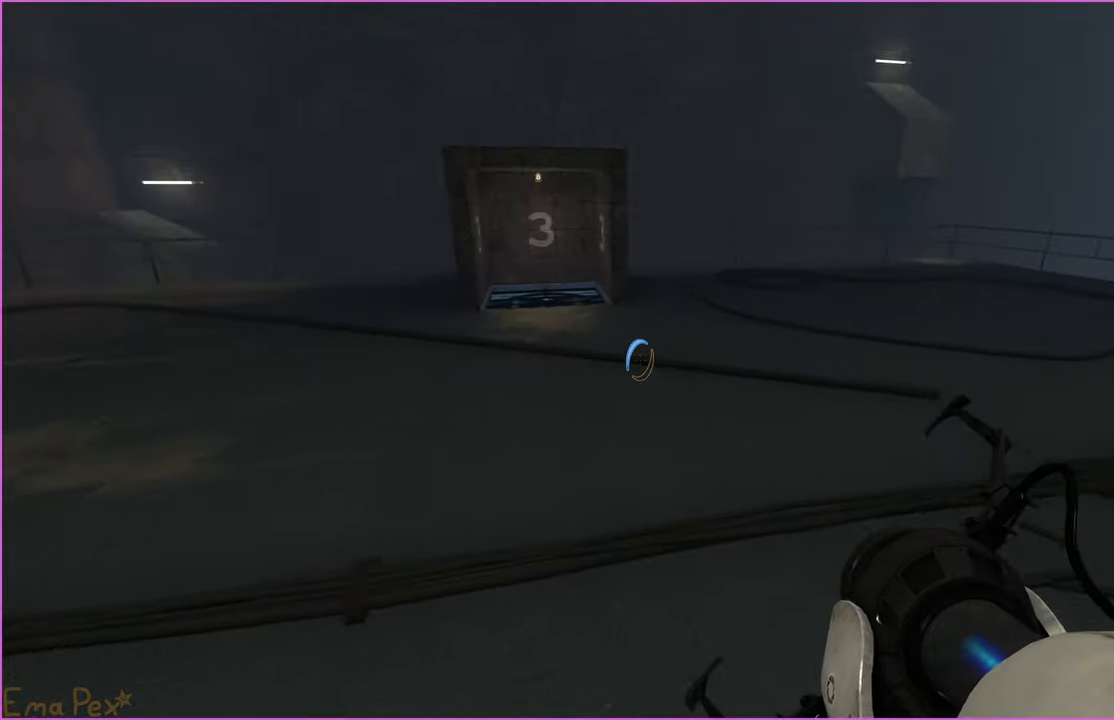
{"keys": ["d"], "mouse": [], "events": [[360, "a", "up"], [400, "d", "down"]]}
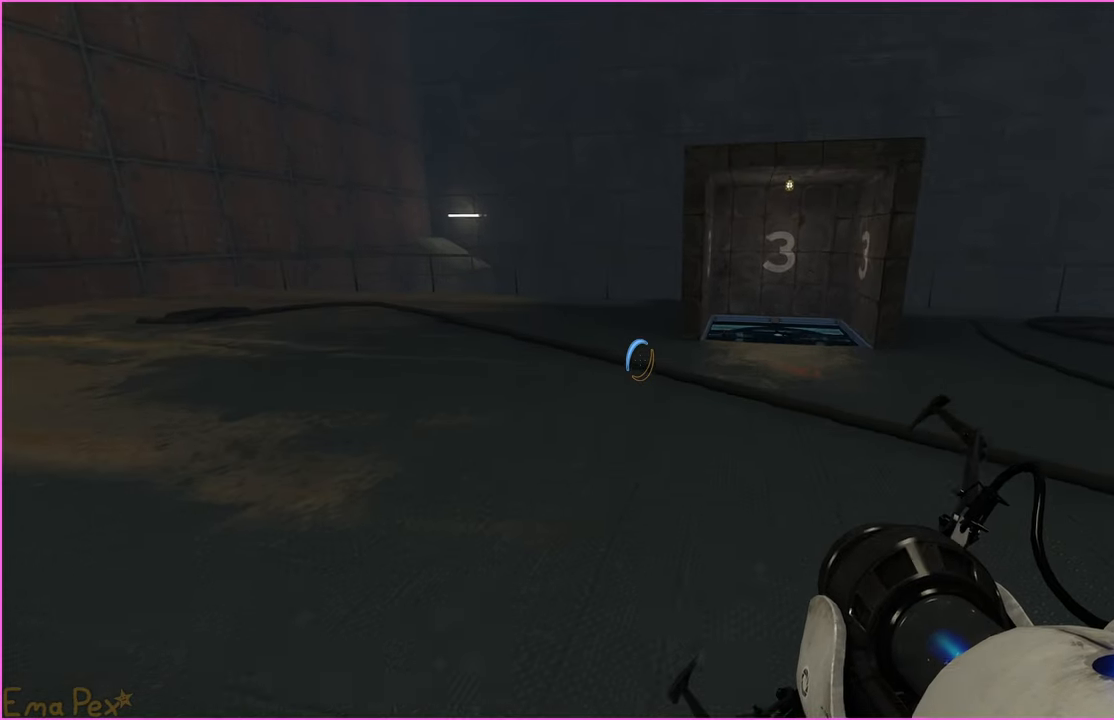
{"keys": ["d", "s"], "mouse": [], "events": [[320, "d", "up"], [400, "s", "down"], [420, "a", "down"], [480, "a", "up"], [500, "d", "down"]]}
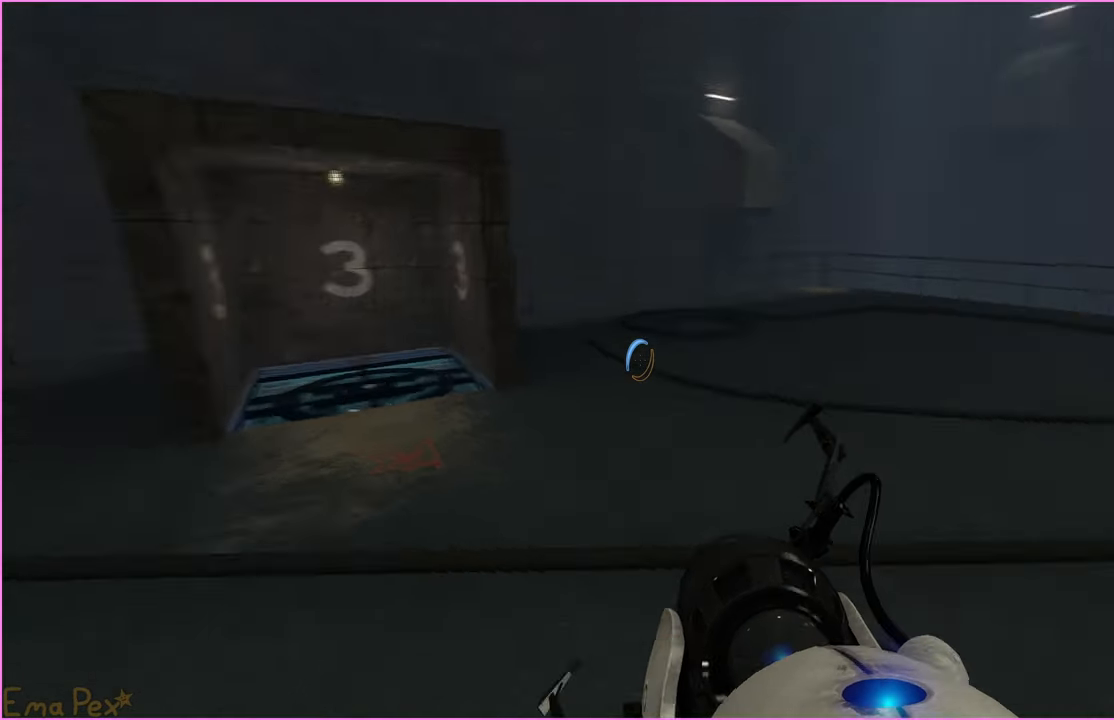
{"keys": ["d", "w"], "mouse": [], "events": [[40, "s", "up"], [160, "w", "down"], [260, "d", "up"], [460, "d", "down"]]}
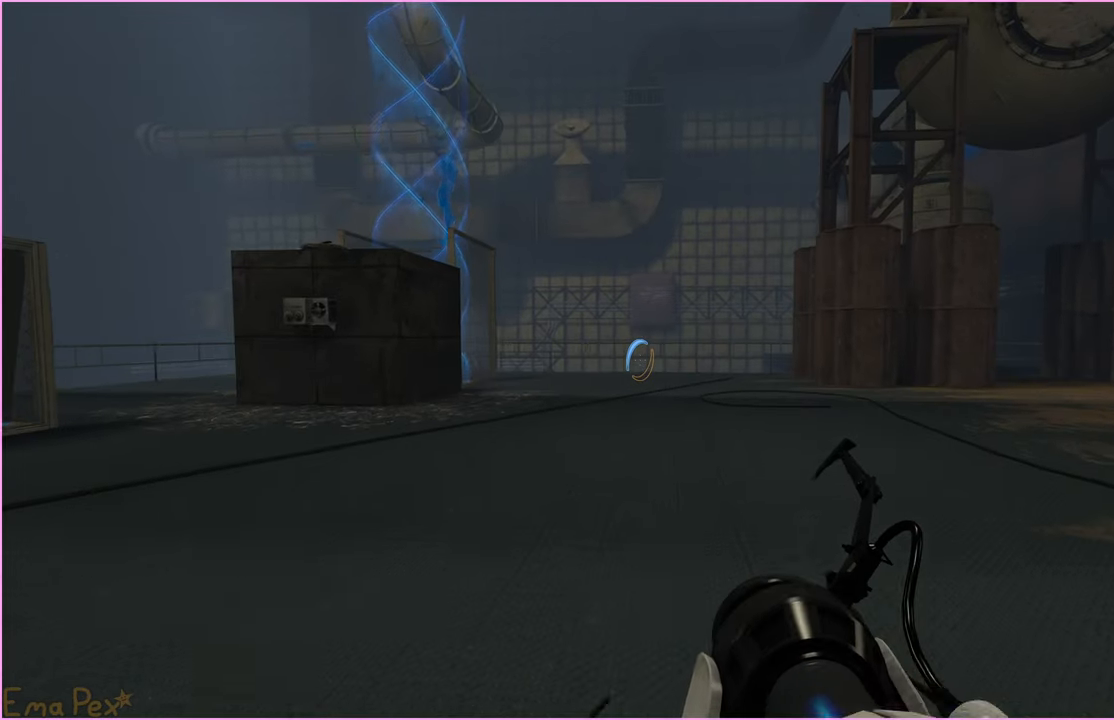
{"keys": ["w"], "mouse": [], "events": [[220, "d", "up"]]}
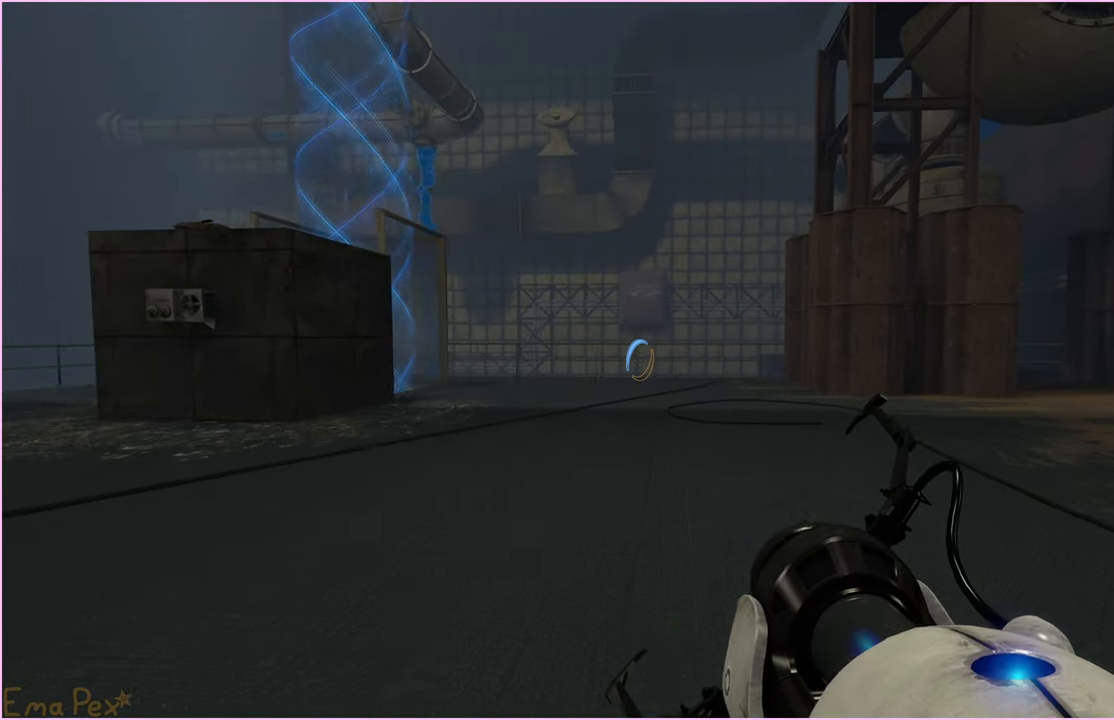
{"keys": ["d", "w"], "mouse": [], "events": [[240, "d", "down"]]}
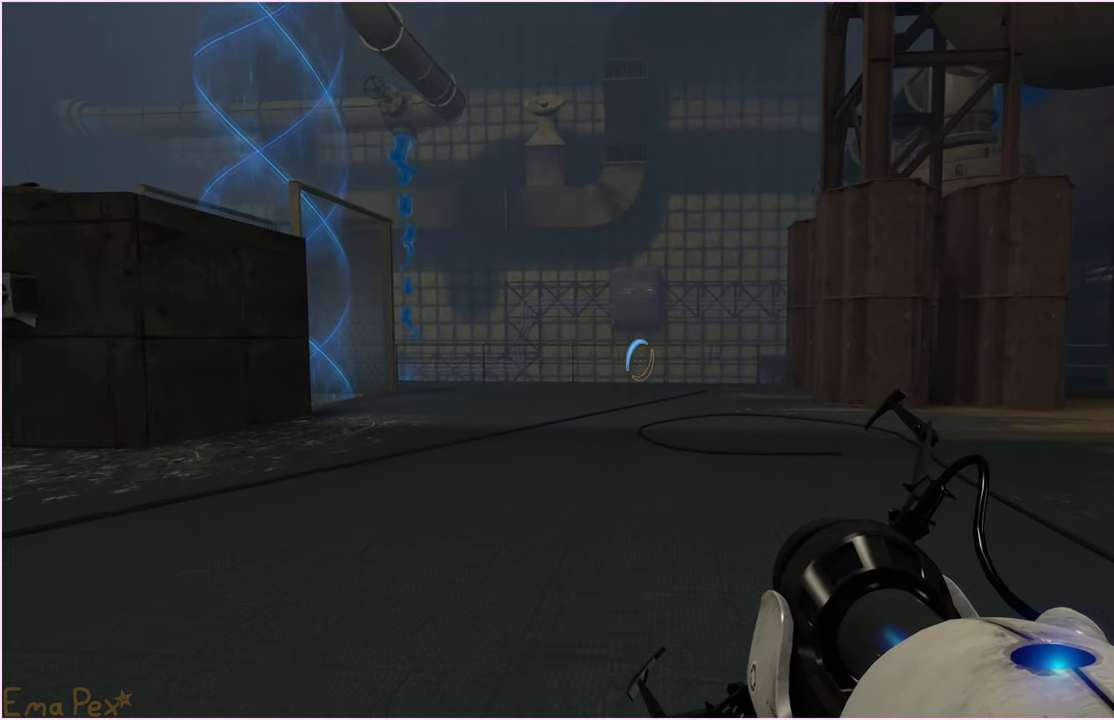
{"keys": ["d", "w"], "mouse": [], "events": [[120, "d", "up"], [320, "d", "down"]]}
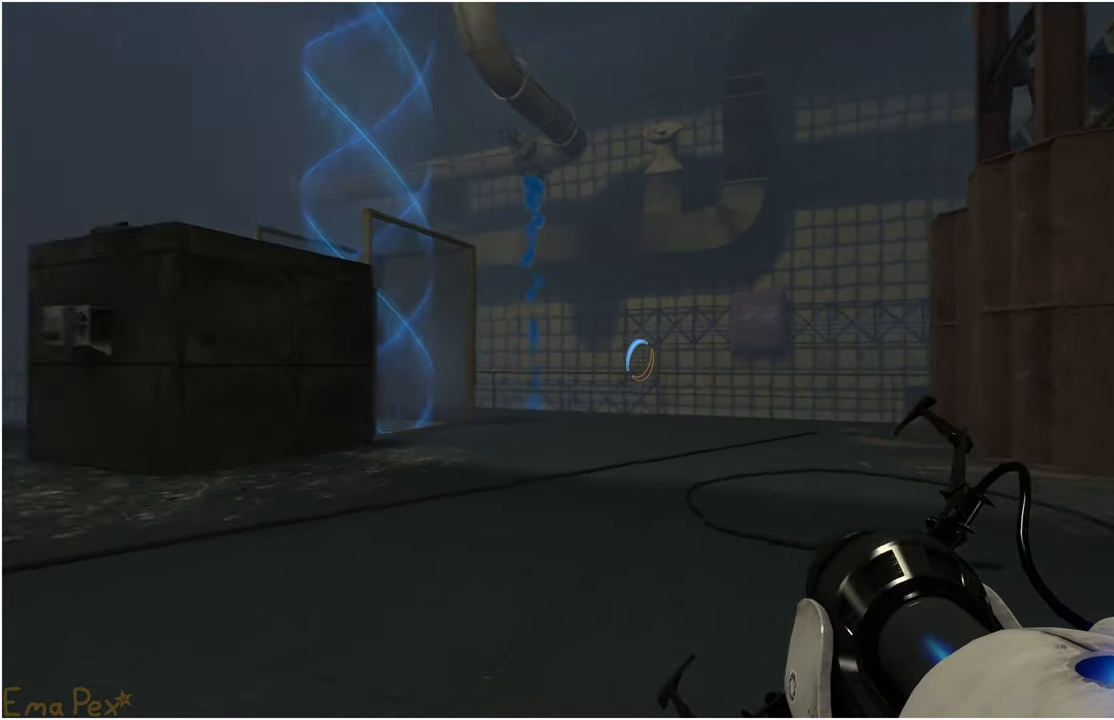
{"keys": ["d", "w"], "mouse": [], "events": []}
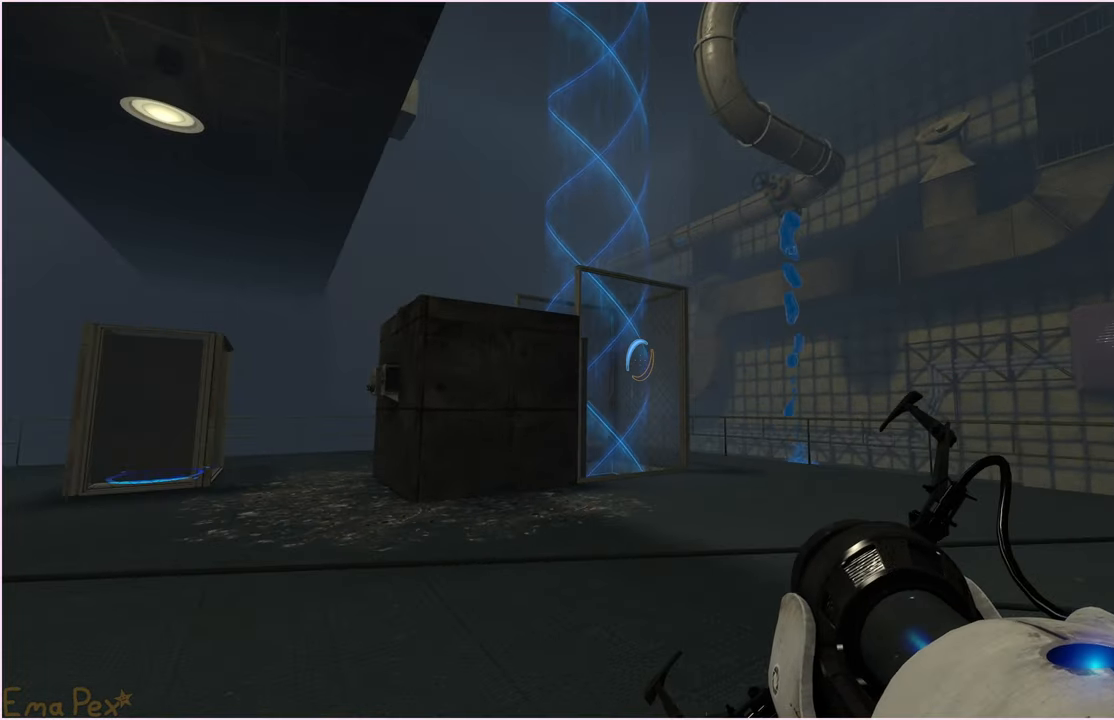
{"keys": ["d"], "mouse": [], "events": [[120, "w", "up"]]}
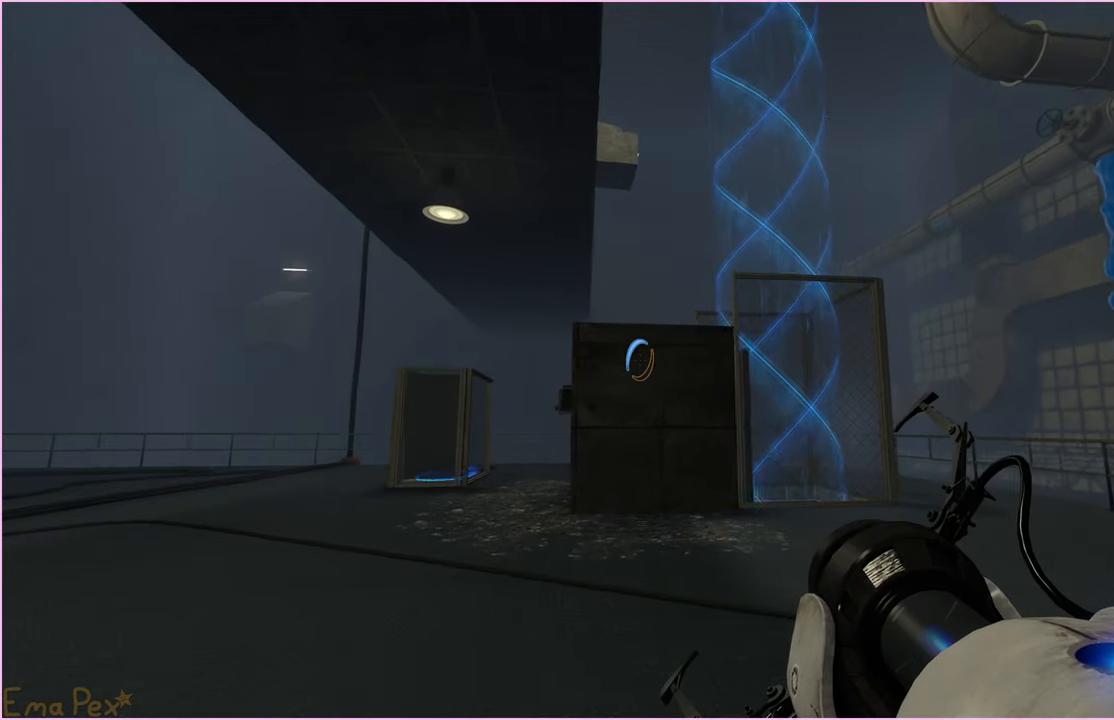
{"keys": ["a"], "mouse": [], "events": [[100, "w", "down"], [240, "d", "up"], [360, "a", "down"], [460, "w", "up"]]}
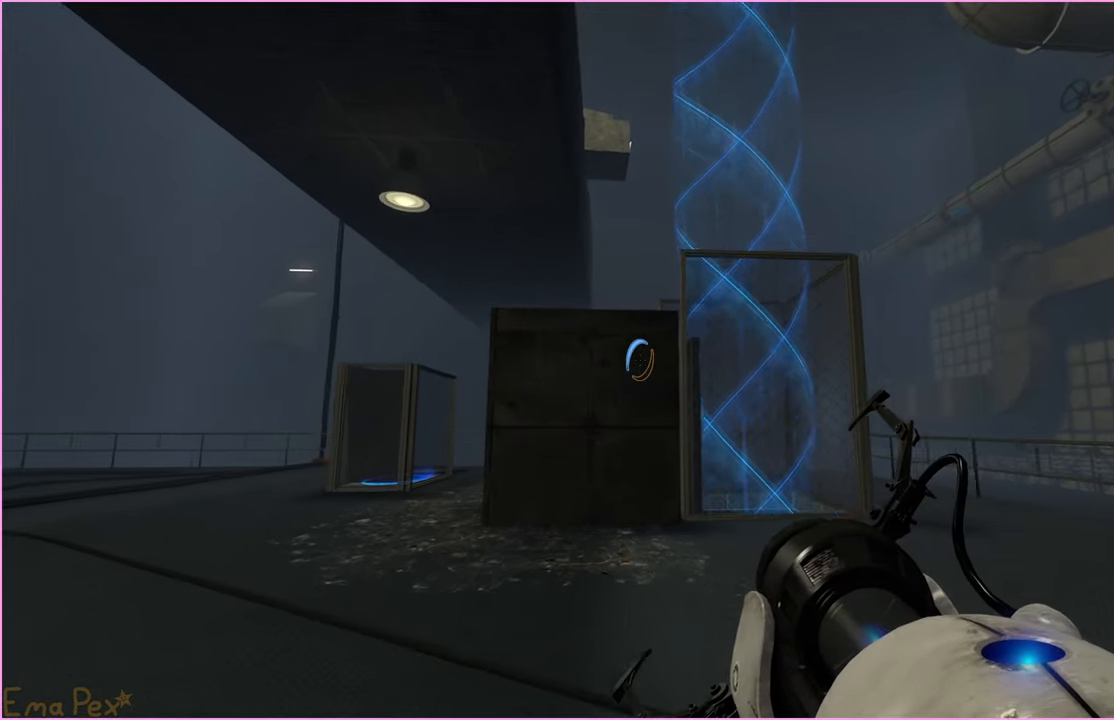
{"keys": ["a"], "mouse": [], "events": []}
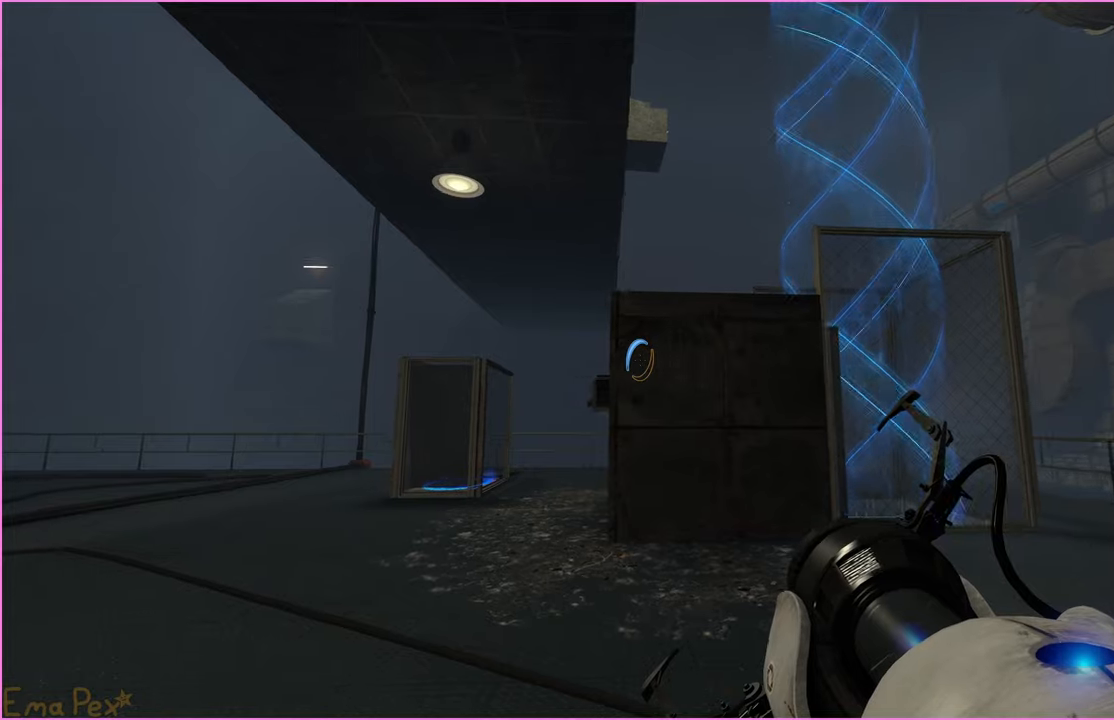
{"keys": ["a", "w"], "mouse": [], "events": [[20, "w", "down"]]}
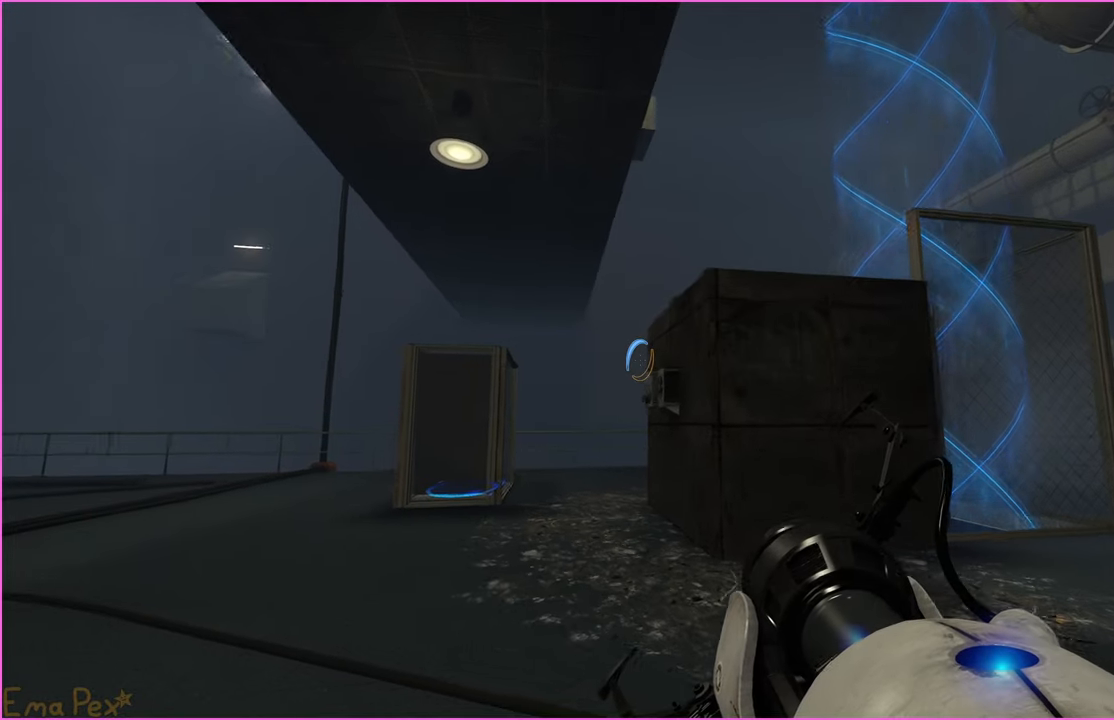
{"keys": ["a", "w"], "mouse": [], "events": []}